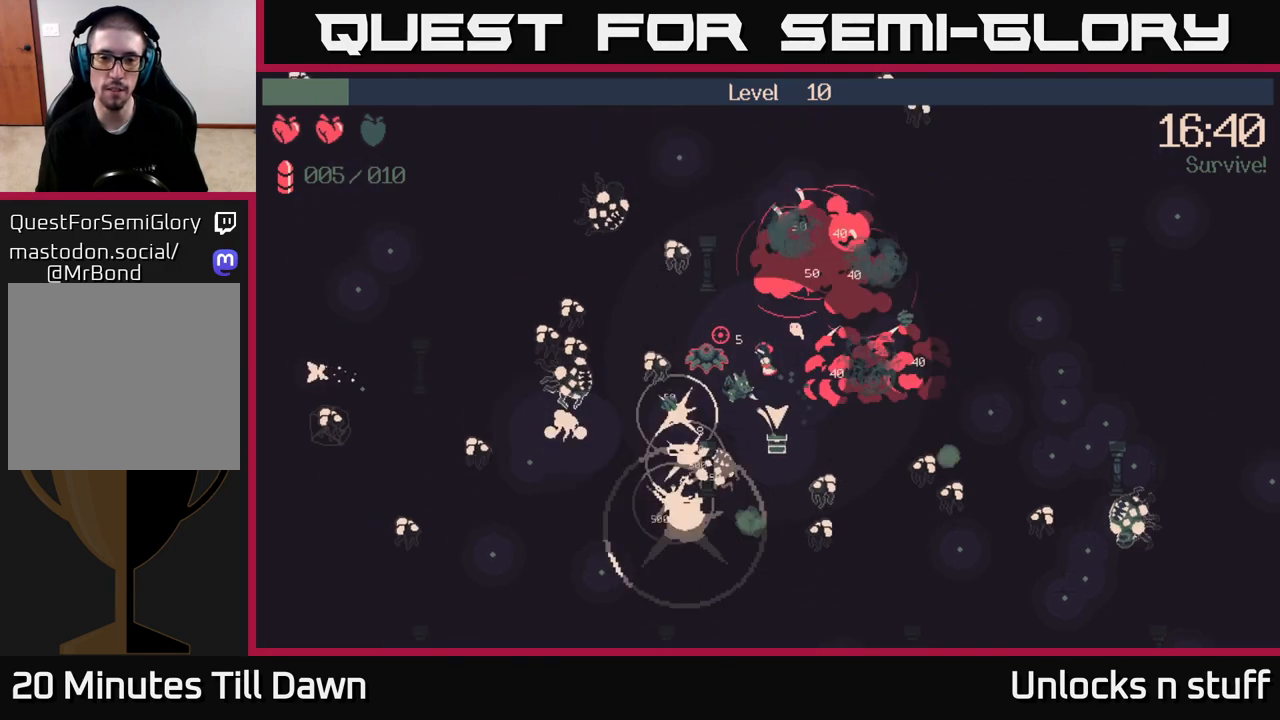
Gameplay with a controller (Xbox layout); each line is a JSON object with the inputs held at the frame after it. "events" lists button and stick changes between this image and that frame as [ms after this image, input, new state], when the widget could be followed in between.
{"buttons": ["R2"], "left_stick": "center", "right_stick": "left", "events": [[50, "left_stick", "right"], [183, "R2", "down"], [200, "right_stick", "left"], [217, "left_stick", "up-left"], [350, "left_stick", "center"]]}
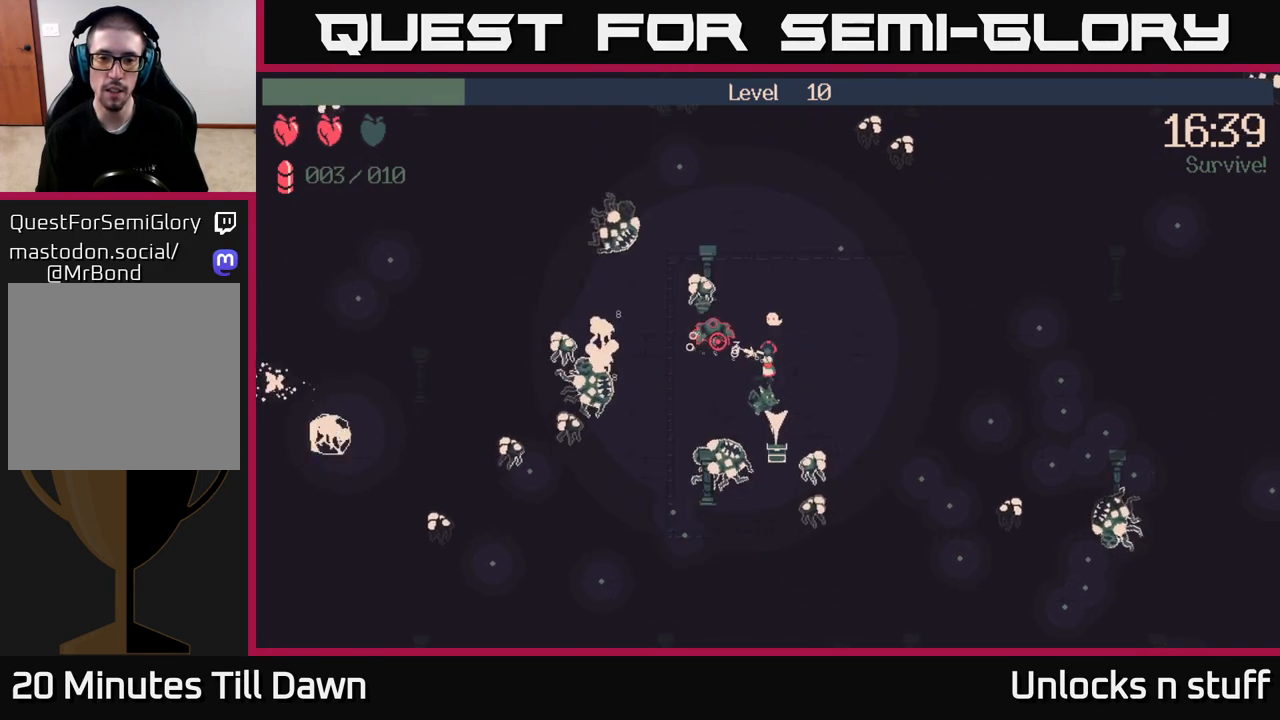
{"buttons": ["R2"], "left_stick": "up-right", "right_stick": "up-left", "events": [[33, "right_stick", "up-left"], [50, "left_stick", "right"], [300, "left_stick", "up-right"]]}
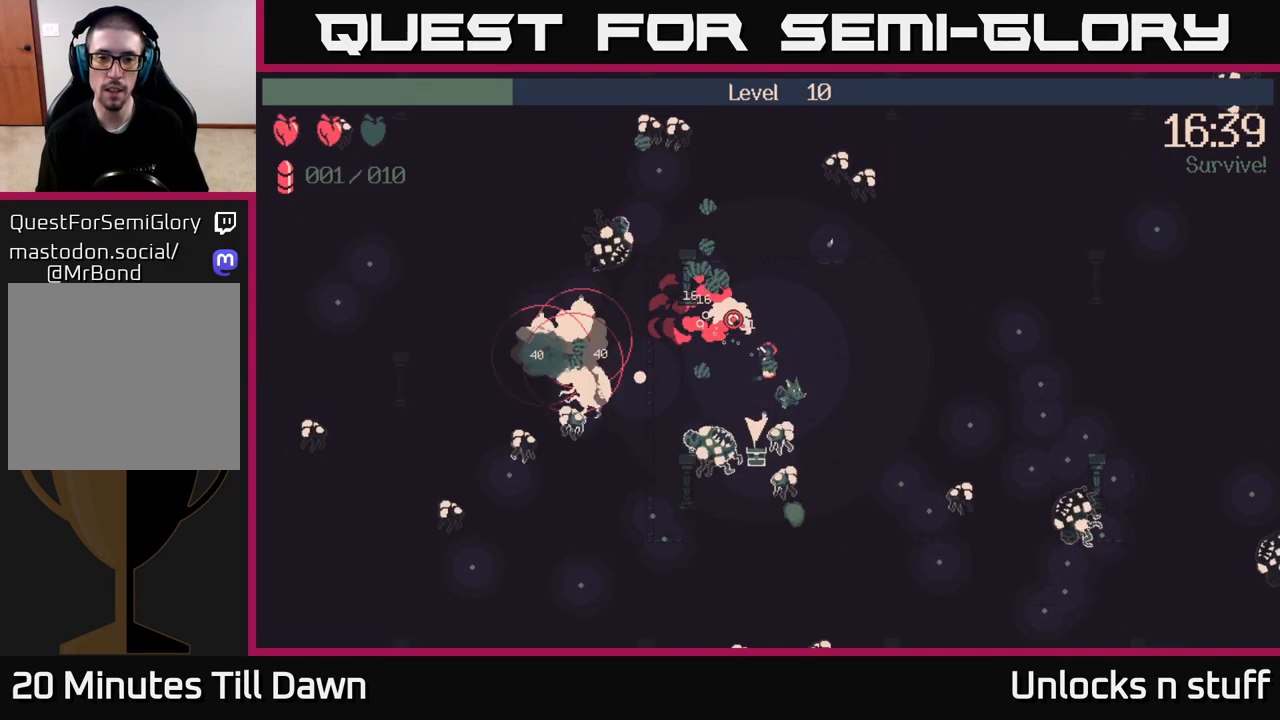
{"buttons": ["R2"], "left_stick": "right", "right_stick": "up-left", "events": [[467, "left_stick", "right"]]}
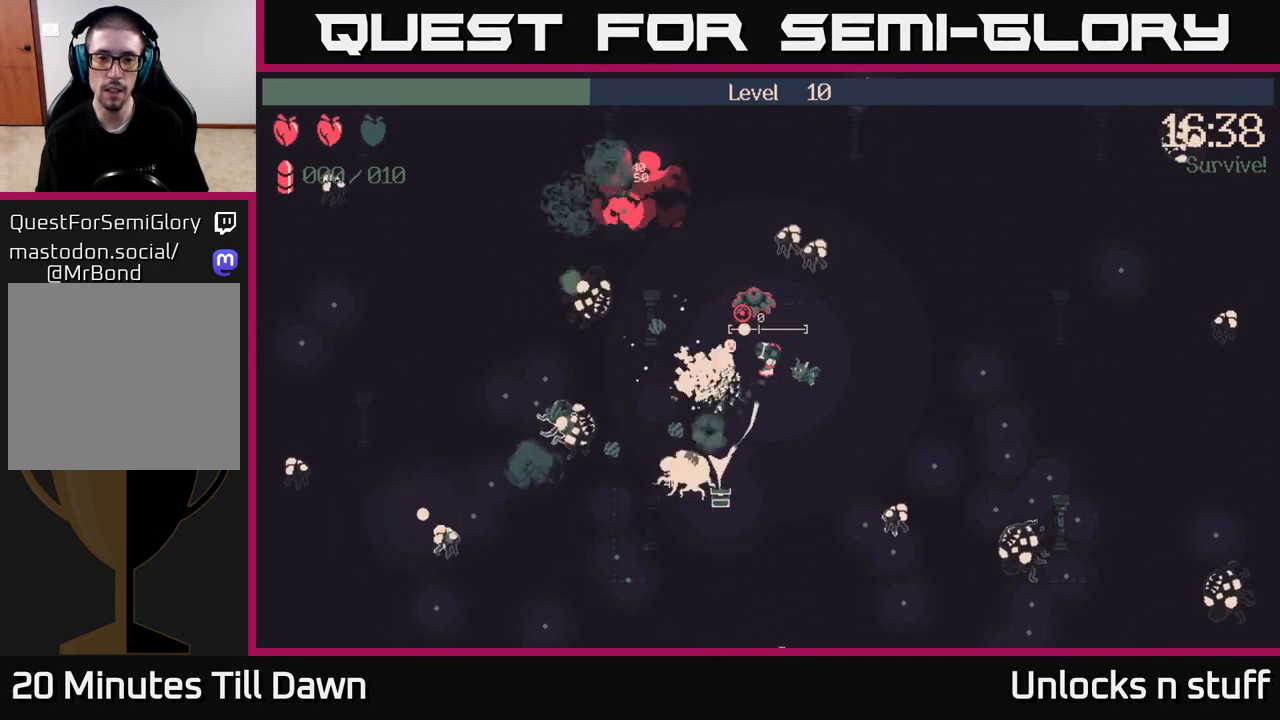
{"buttons": [], "left_stick": "up", "right_stick": "up", "events": [[17, "left_stick", "down-right"], [83, "R2", "up"], [300, "left_stick", "right"], [417, "right_stick", "up"], [500, "left_stick", "up"]]}
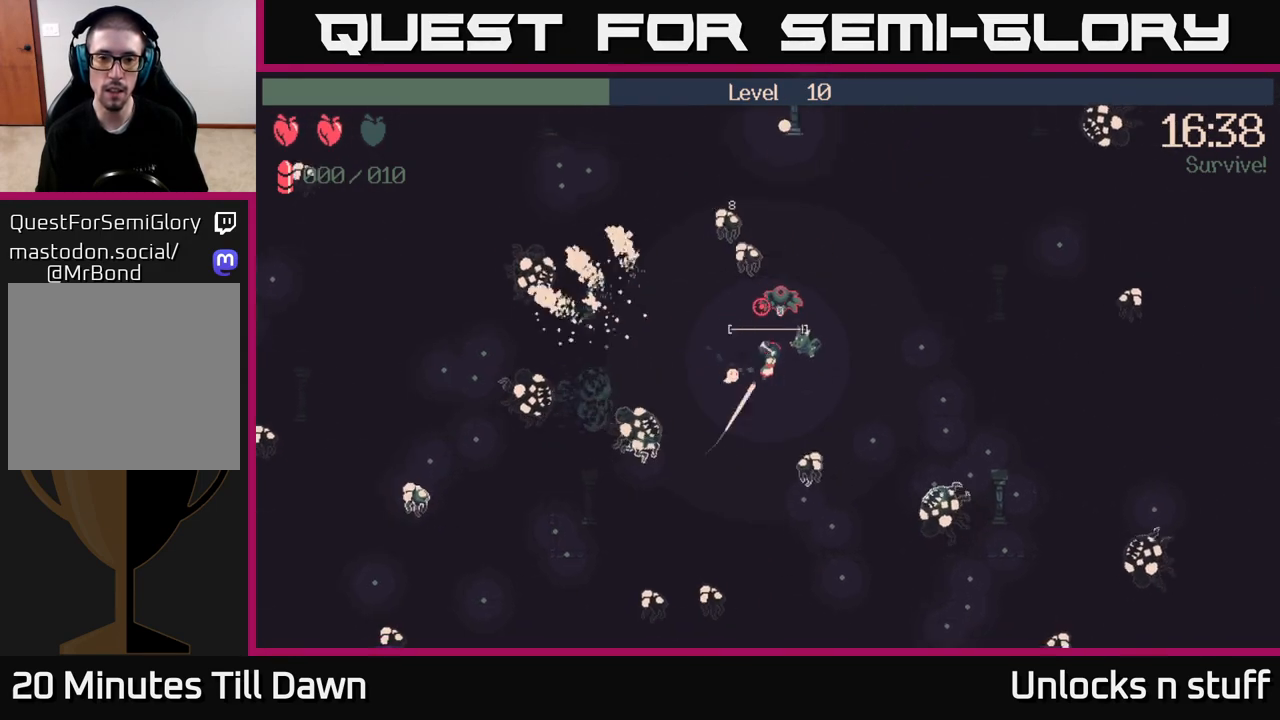
{"buttons": ["R2"], "left_stick": "right", "right_stick": "up-right", "events": [[50, "R2", "down"], [50, "left_stick", "left"], [50, "right_stick", "up-right"], [100, "left_stick", "down-left"], [217, "left_stick", "down"], [350, "left_stick", "center"], [500, "left_stick", "right"]]}
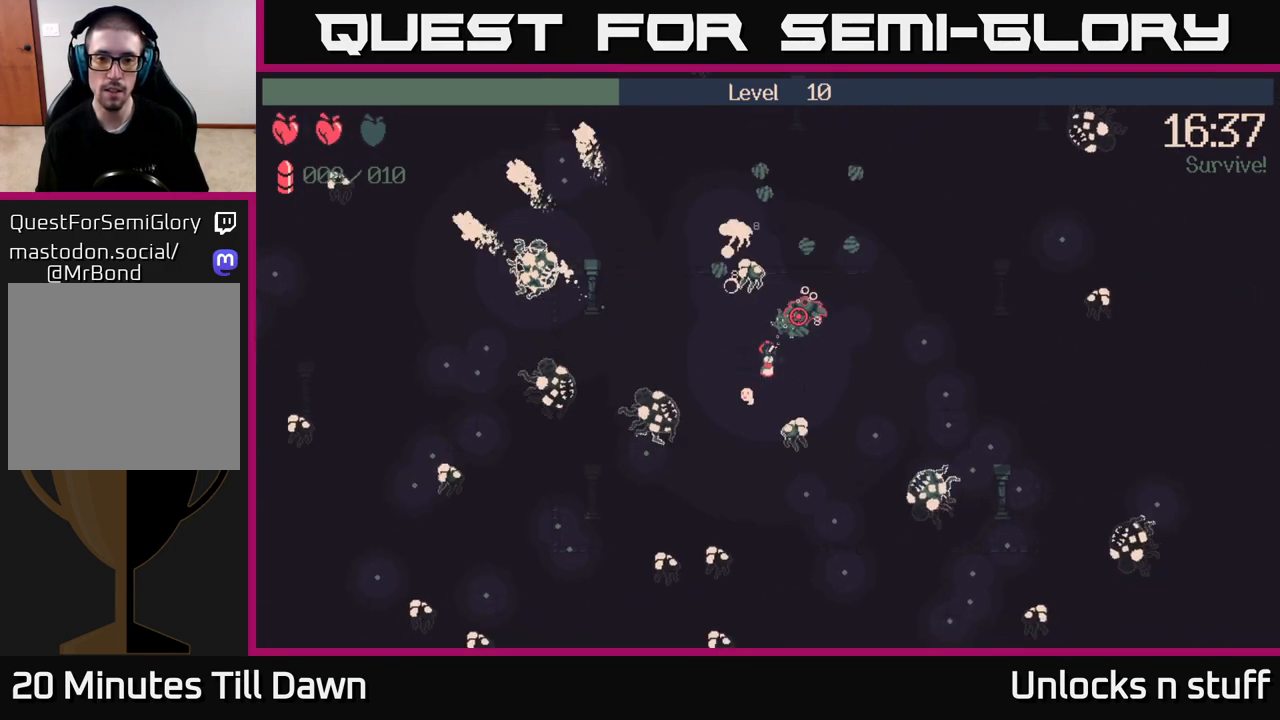
{"buttons": ["R2"], "left_stick": "up-right", "right_stick": "right", "events": [[150, "left_stick", "up-right"], [317, "right_stick", "right"]]}
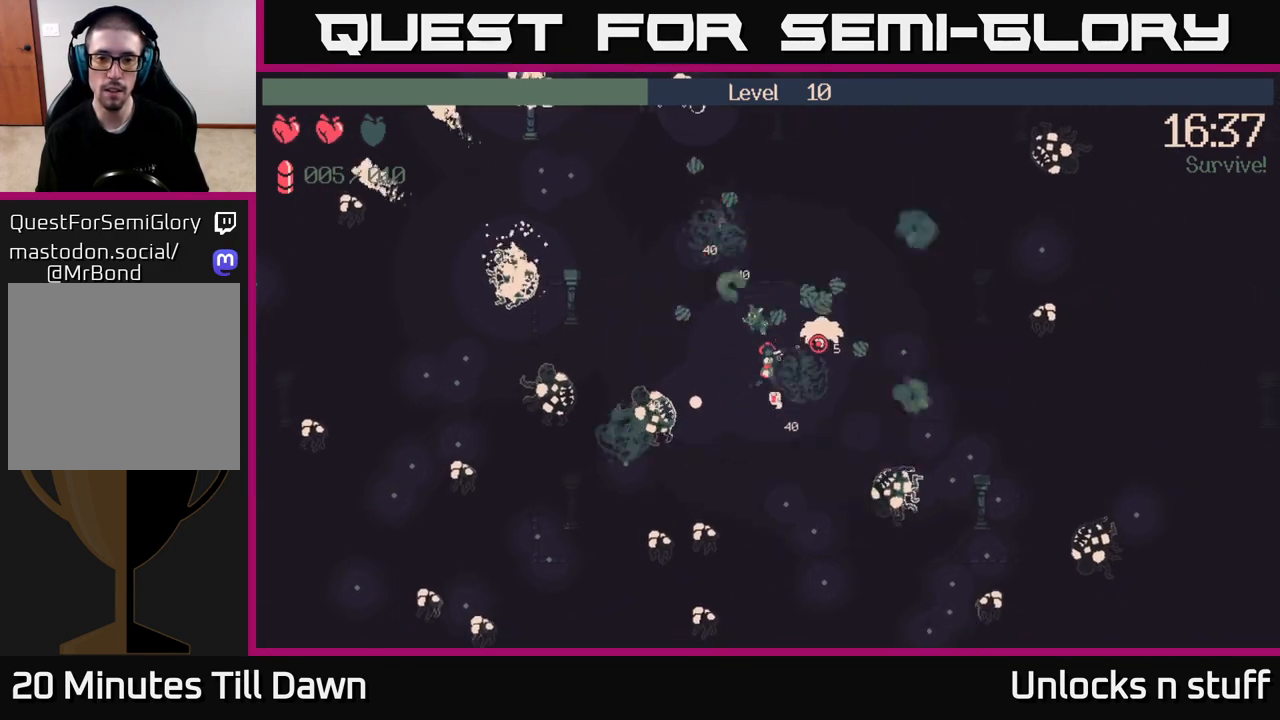
{"buttons": [], "left_stick": "down-left", "right_stick": "right", "events": [[50, "left_stick", "down-right"], [167, "left_stick", "down"], [283, "left_stick", "down-left"], [333, "R2", "up"]]}
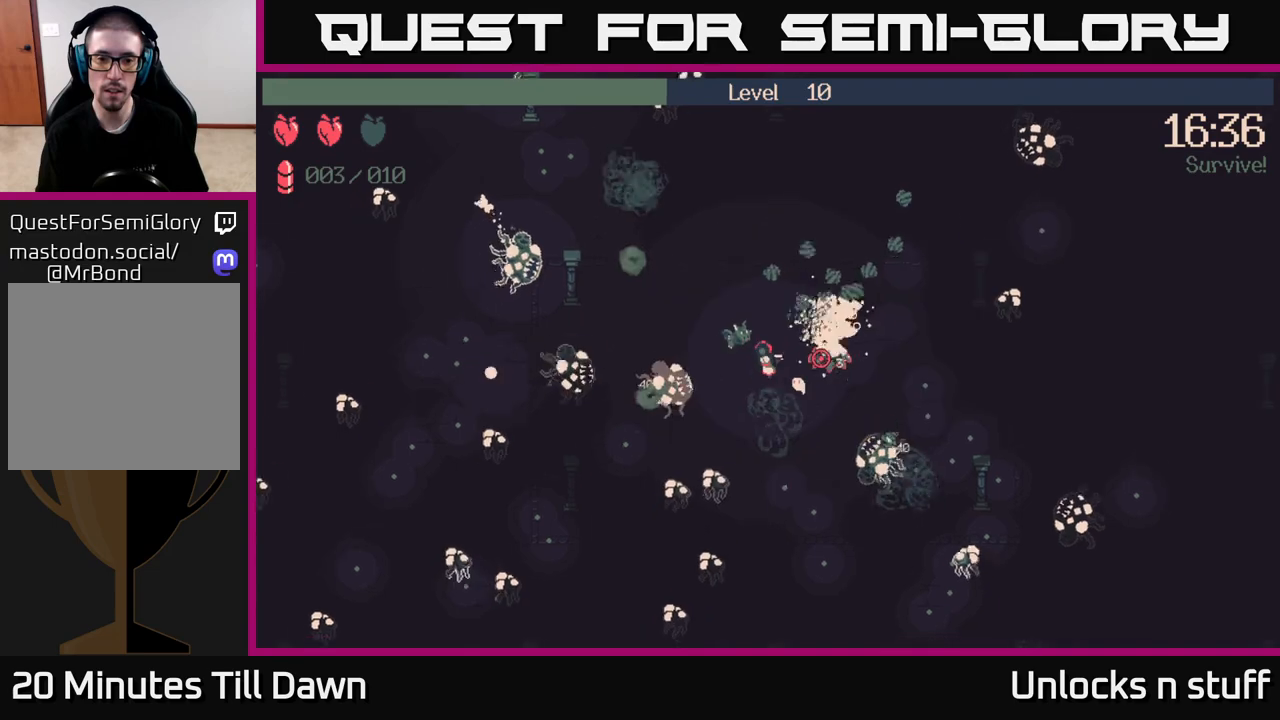
{"buttons": [], "left_stick": "up-right", "right_stick": "right", "events": [[250, "left_stick", "down-right"], [367, "left_stick", "up-right"]]}
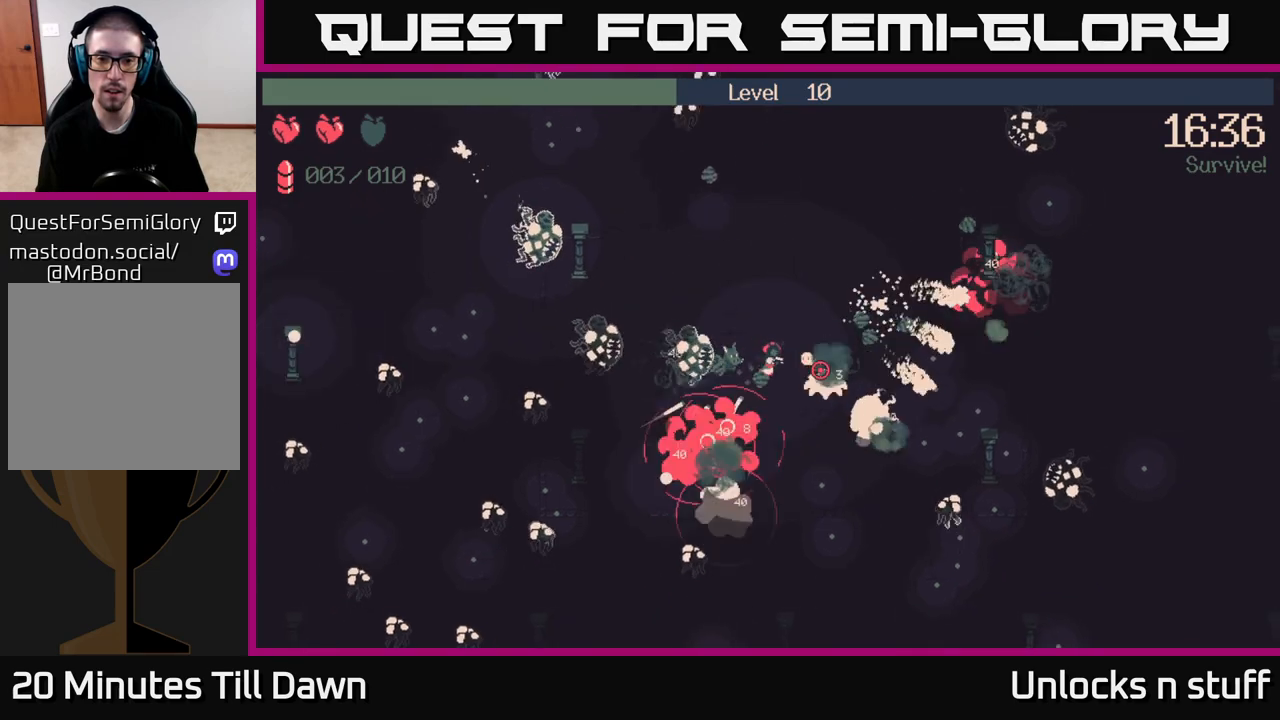
{"buttons": [], "left_stick": "right", "right_stick": "down-right", "events": [[33, "right_stick", "down-right"], [267, "left_stick", "down-right"], [333, "left_stick", "down"], [483, "left_stick", "right"]]}
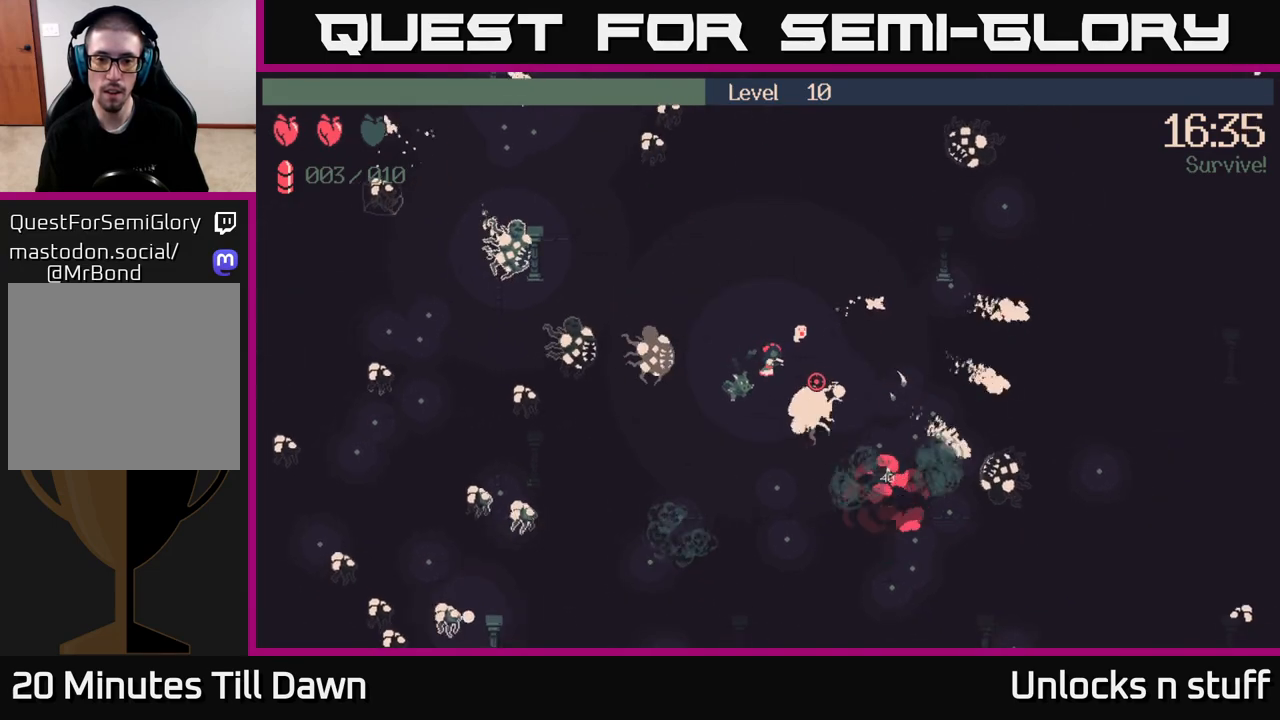
{"buttons": [], "left_stick": "up", "right_stick": "down-right", "events": [[50, "left_stick", "up"]]}
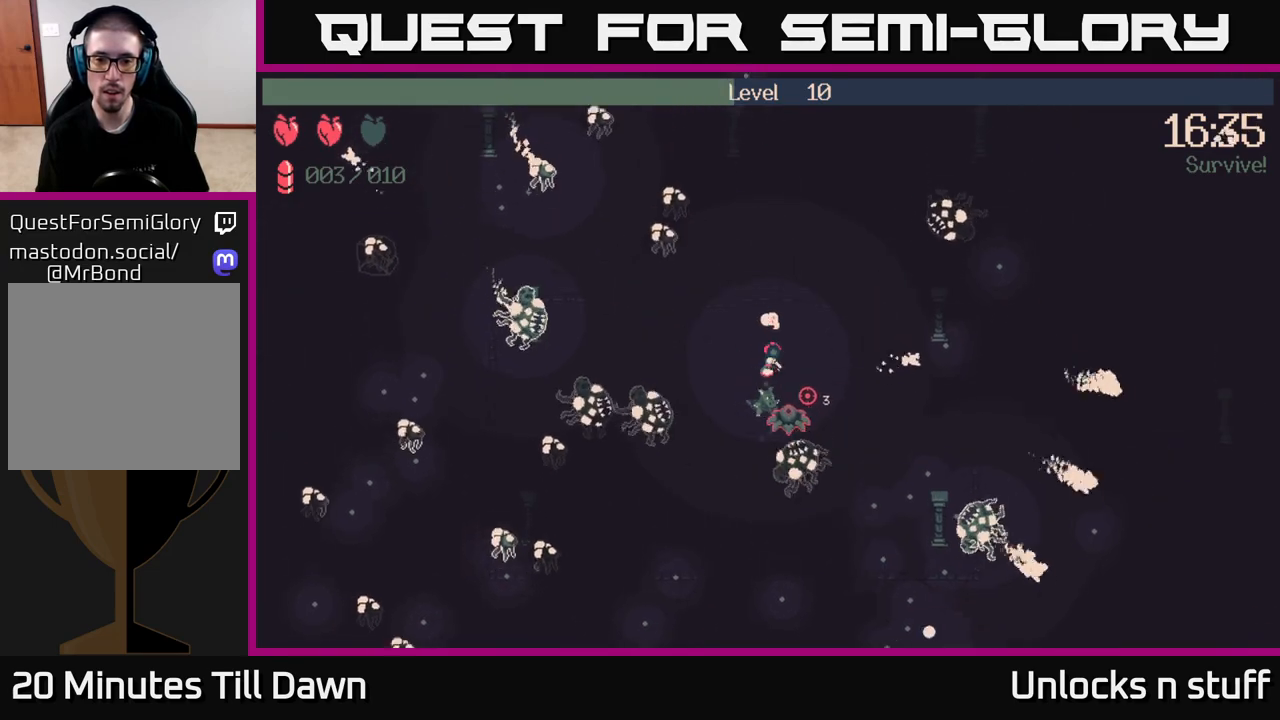
{"buttons": ["R2"], "left_stick": "down", "right_stick": "down", "events": [[50, "left_stick", "up-right"], [83, "right_stick", "down"], [117, "R2", "down"], [383, "left_stick", "down"]]}
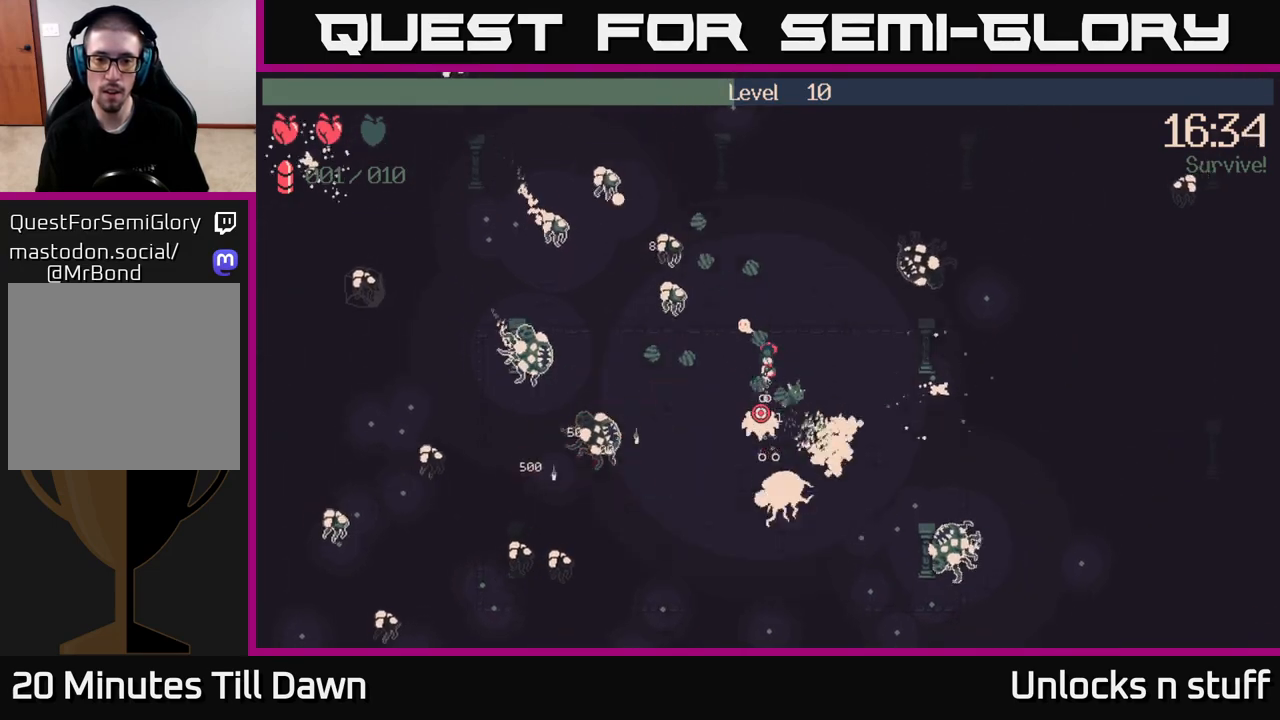
{"buttons": ["R2"], "left_stick": "up-right", "right_stick": "down-left", "events": [[133, "left_stick", "down-left"], [250, "left_stick", "center"], [317, "left_stick", "up-right"], [367, "right_stick", "down-left"]]}
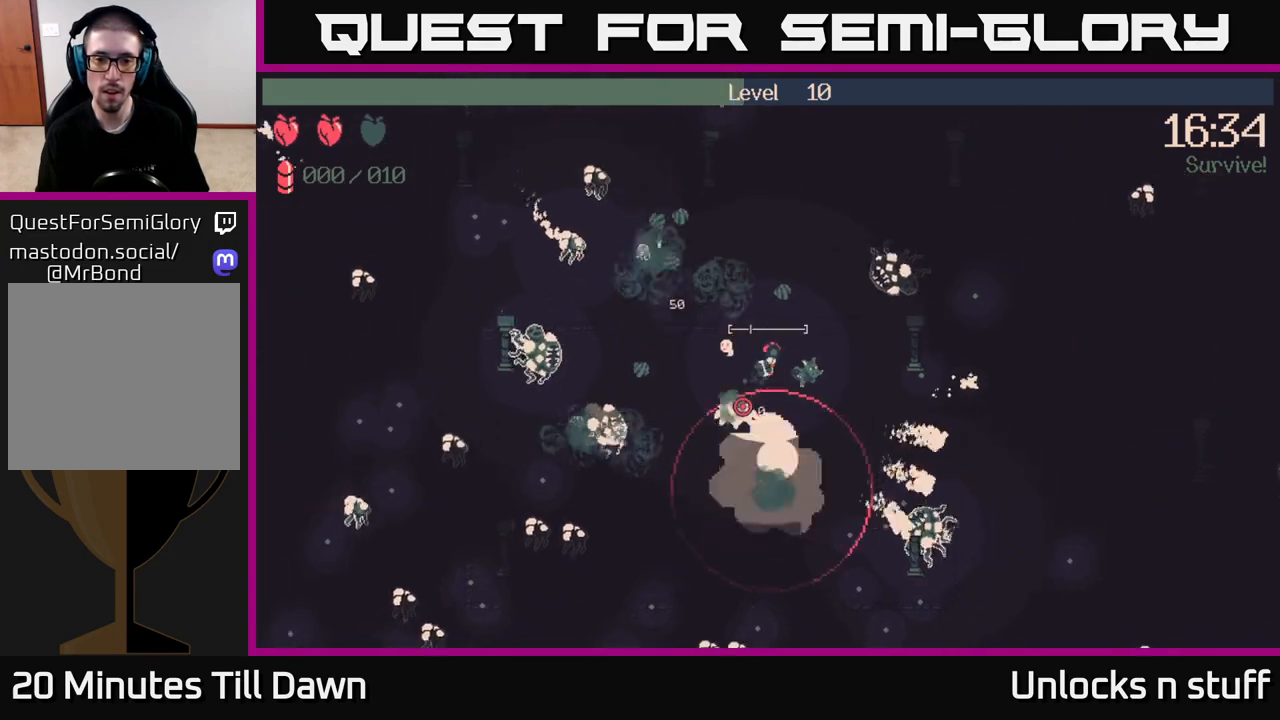
{"buttons": [], "left_stick": "down", "right_stick": "left", "events": [[50, "left_stick", "left"], [167, "R2", "up"], [250, "left_stick", "down-left"], [317, "right_stick", "left"], [400, "left_stick", "down"]]}
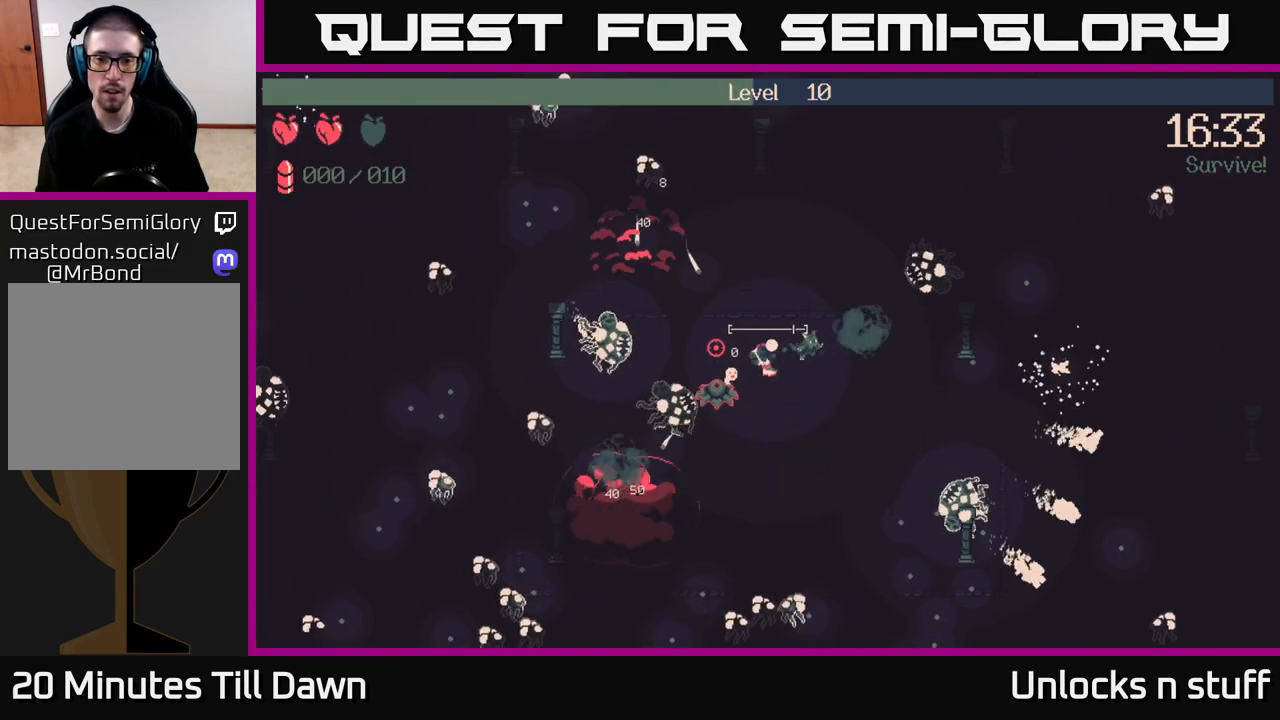
{"buttons": [], "left_stick": "down-left", "right_stick": "left", "events": [[183, "R2", "down"], [250, "left_stick", "down-left"], [350, "R2", "up"]]}
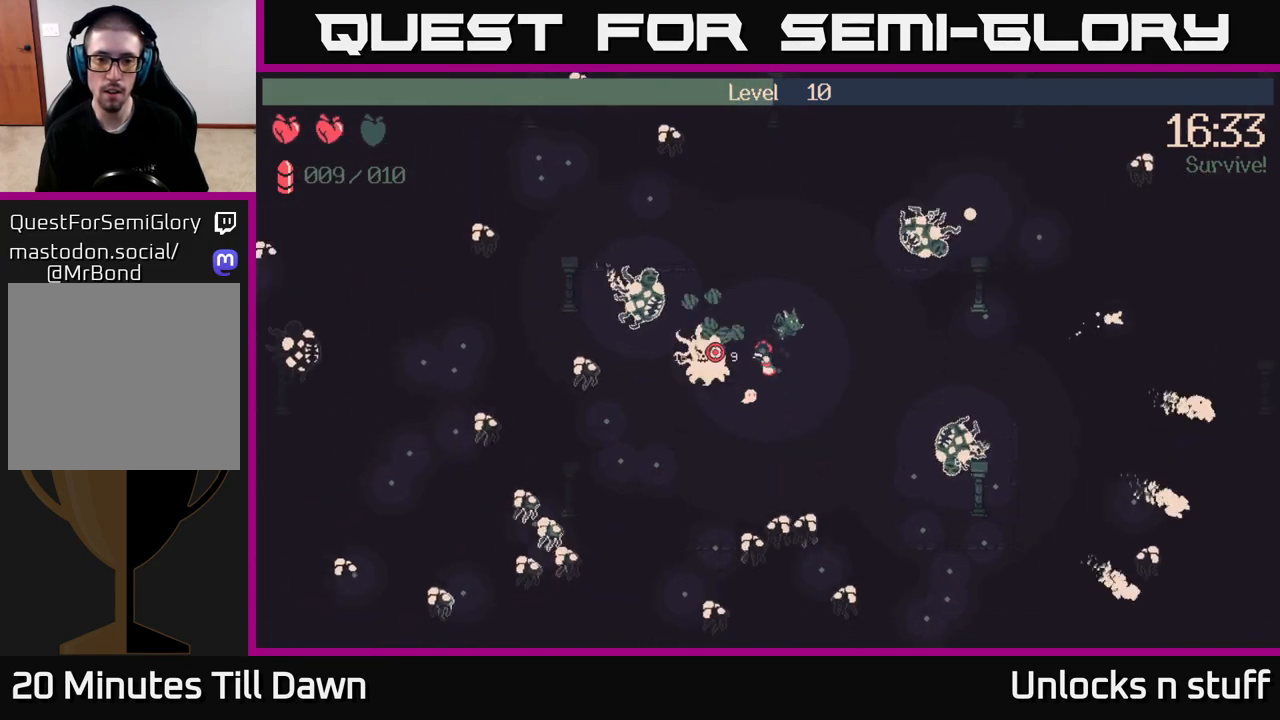
{"buttons": [], "left_stick": "right", "right_stick": "left", "events": [[117, "left_stick", "down-right"], [367, "left_stick", "right"]]}
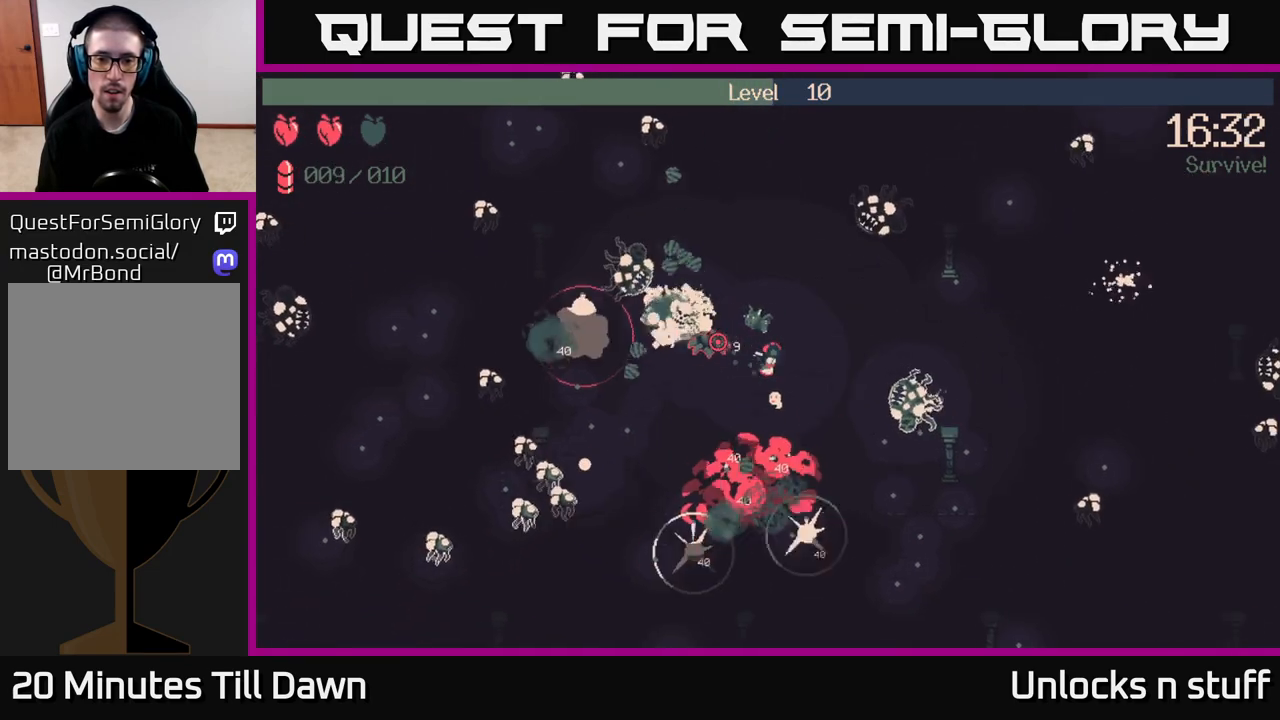
{"buttons": ["R2"], "left_stick": "center", "right_stick": "up-left", "events": [[17, "left_stick", "up-right"], [267, "left_stick", "right"], [283, "R2", "down"], [317, "right_stick", "up-left"], [450, "left_stick", "center"]]}
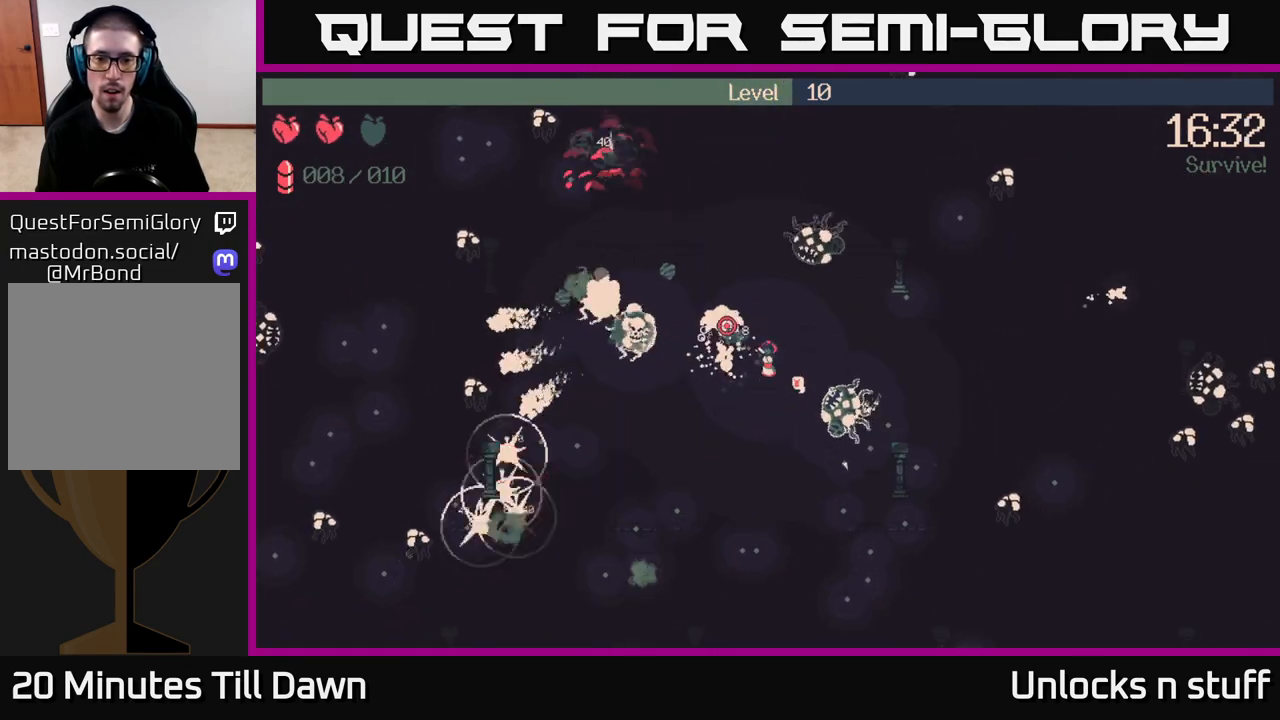
{"buttons": ["R2"], "left_stick": "down-left", "right_stick": "up", "events": [[100, "left_stick", "down-left"], [217, "right_stick", "up"]]}
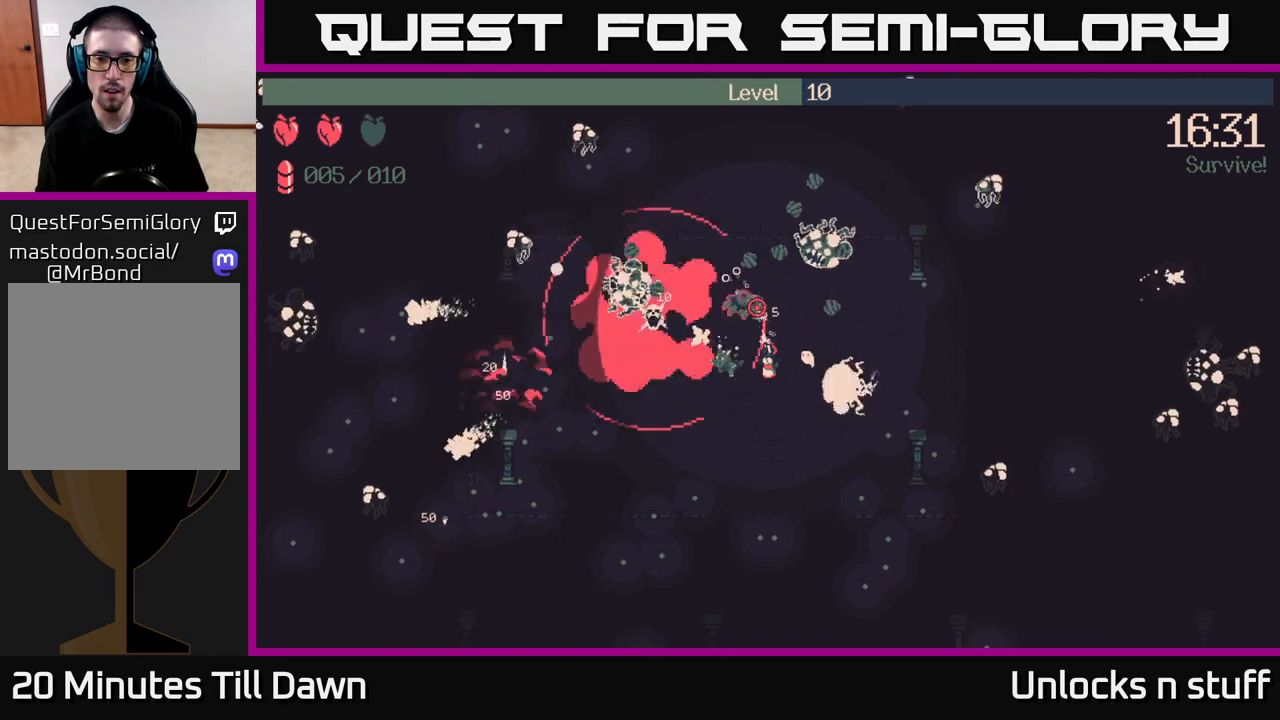
{"buttons": [], "left_stick": "down-right", "right_stick": "up-right", "events": [[350, "left_stick", "down-right"], [417, "R2", "up"], [467, "right_stick", "up-right"]]}
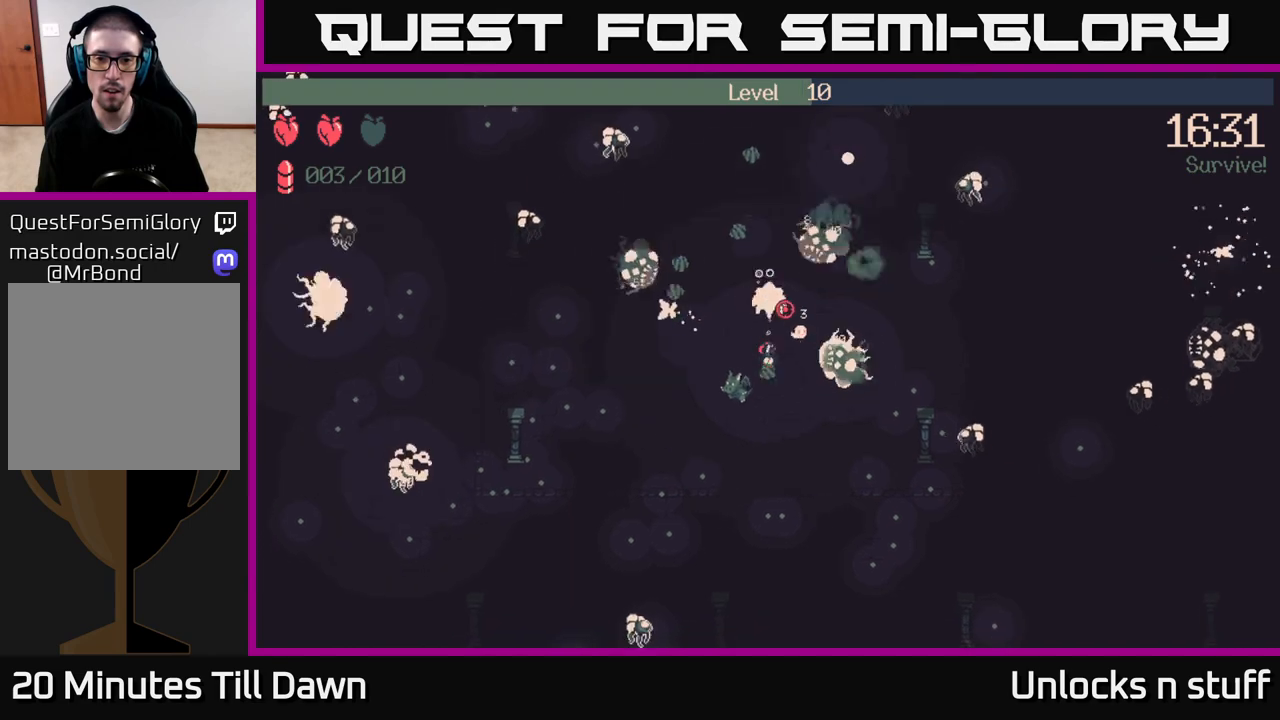
{"buttons": [], "left_stick": "down", "right_stick": "up-right", "events": [[100, "left_stick", "down-left"], [467, "left_stick", "down"]]}
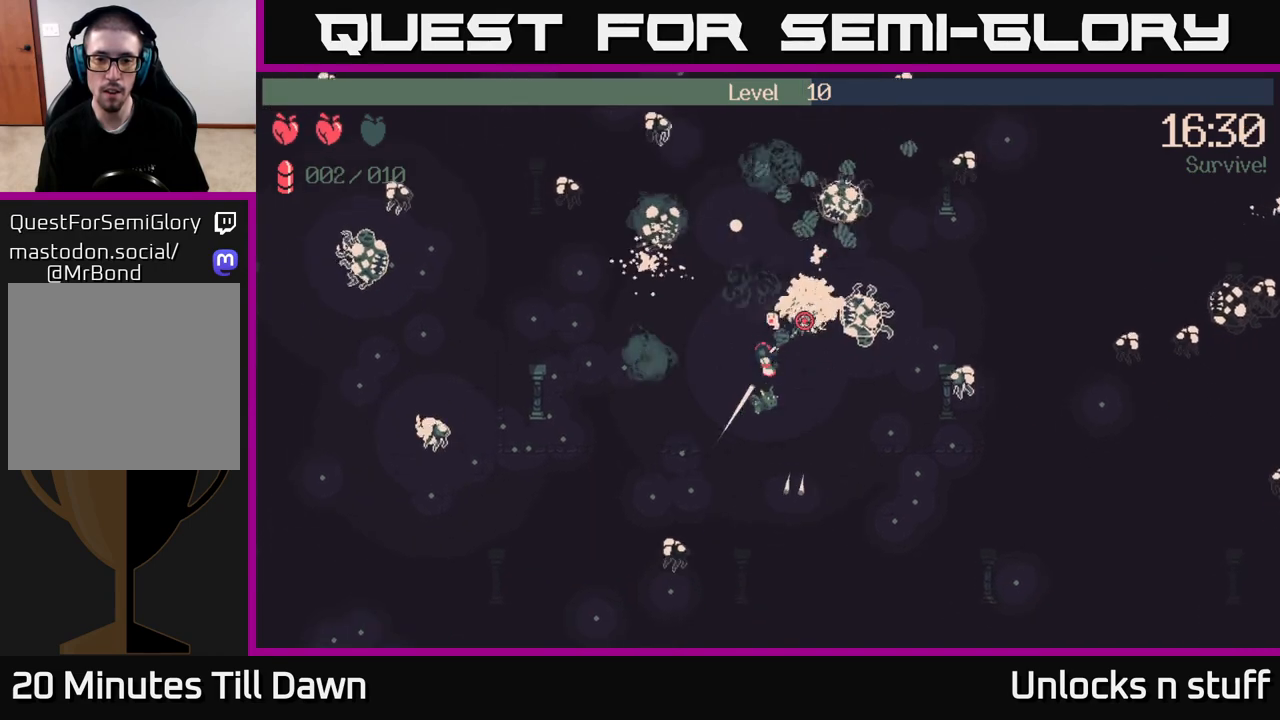
{"buttons": [], "left_stick": "left", "right_stick": "up-right", "events": [[17, "left_stick", "down-right"], [233, "left_stick", "down-left"], [317, "left_stick", "left"]]}
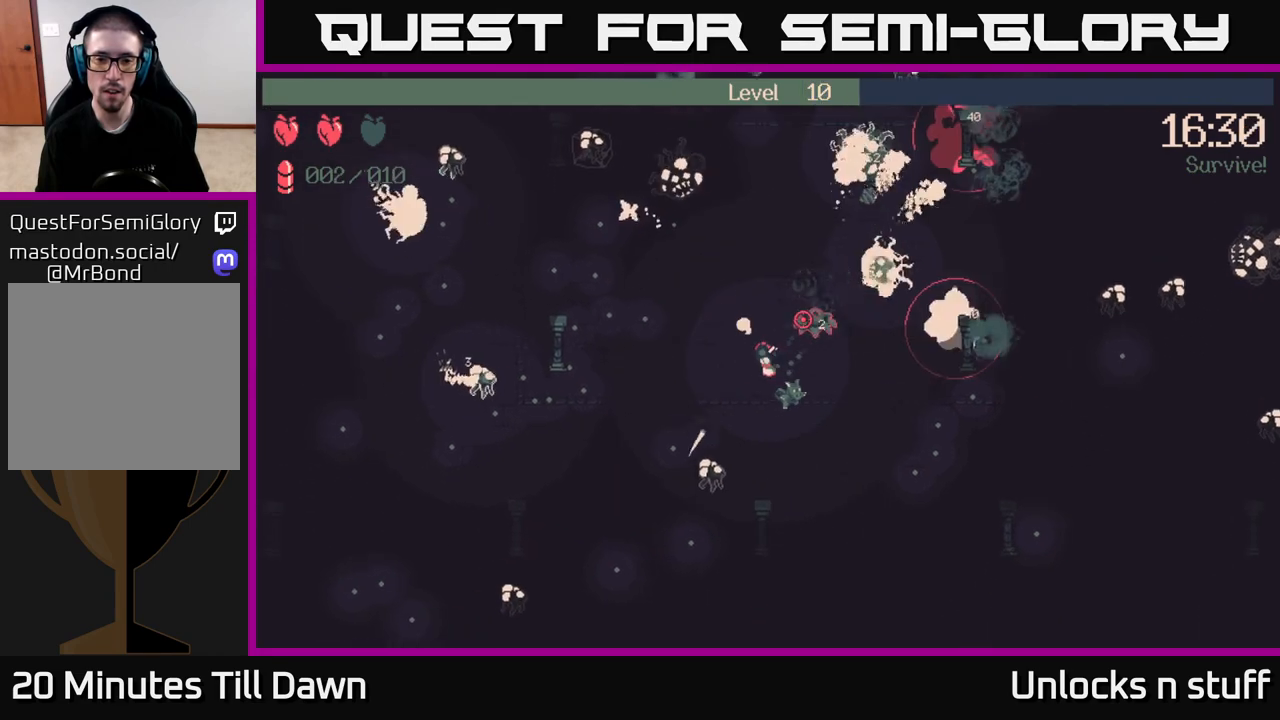
{"buttons": [], "left_stick": "up-left", "right_stick": "up-right", "events": [[83, "left_stick", "up-left"]]}
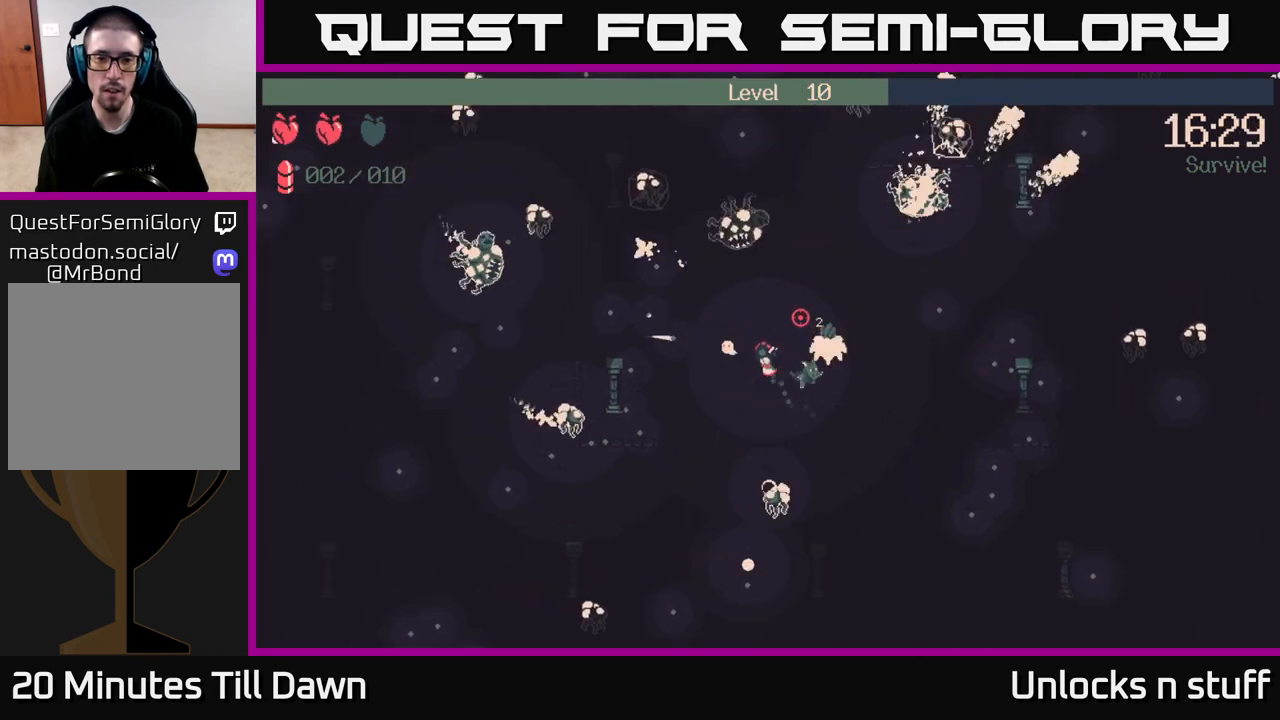
{"buttons": [], "left_stick": "up", "right_stick": "up-right", "events": [[383, "left_stick", "up"]]}
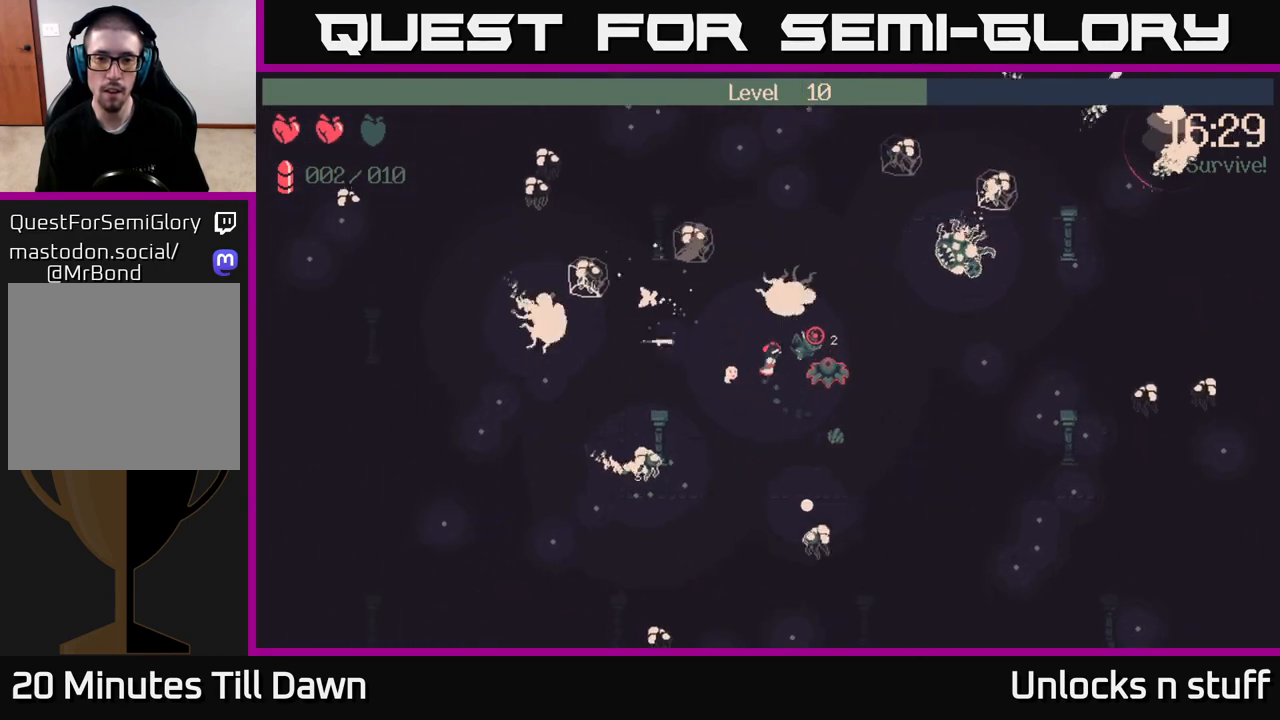
{"buttons": [], "left_stick": "down", "right_stick": "down-right", "events": [[83, "left_stick", "down-left"], [183, "right_stick", "right"], [333, "left_stick", "down"], [433, "right_stick", "down-right"]]}
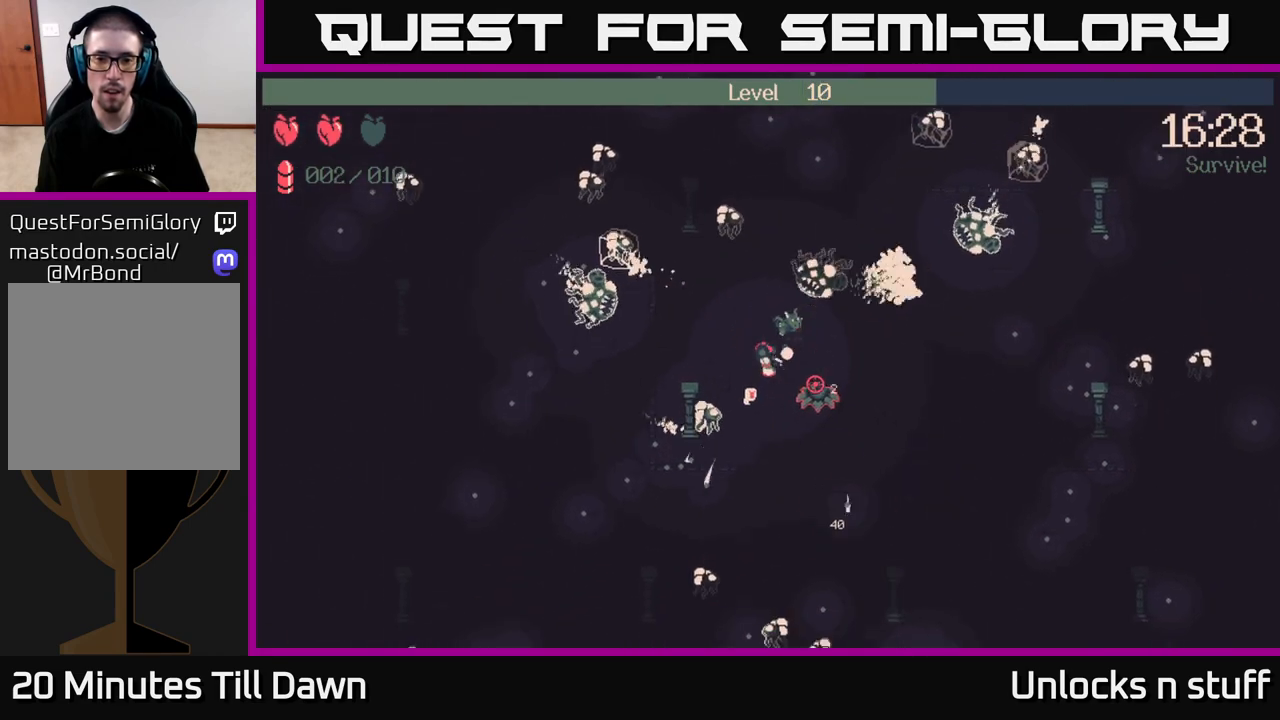
{"buttons": ["R2"], "left_stick": "down-right", "right_stick": "down", "events": [[67, "R2", "down"], [117, "left_stick", "down-right"], [417, "right_stick", "down"]]}
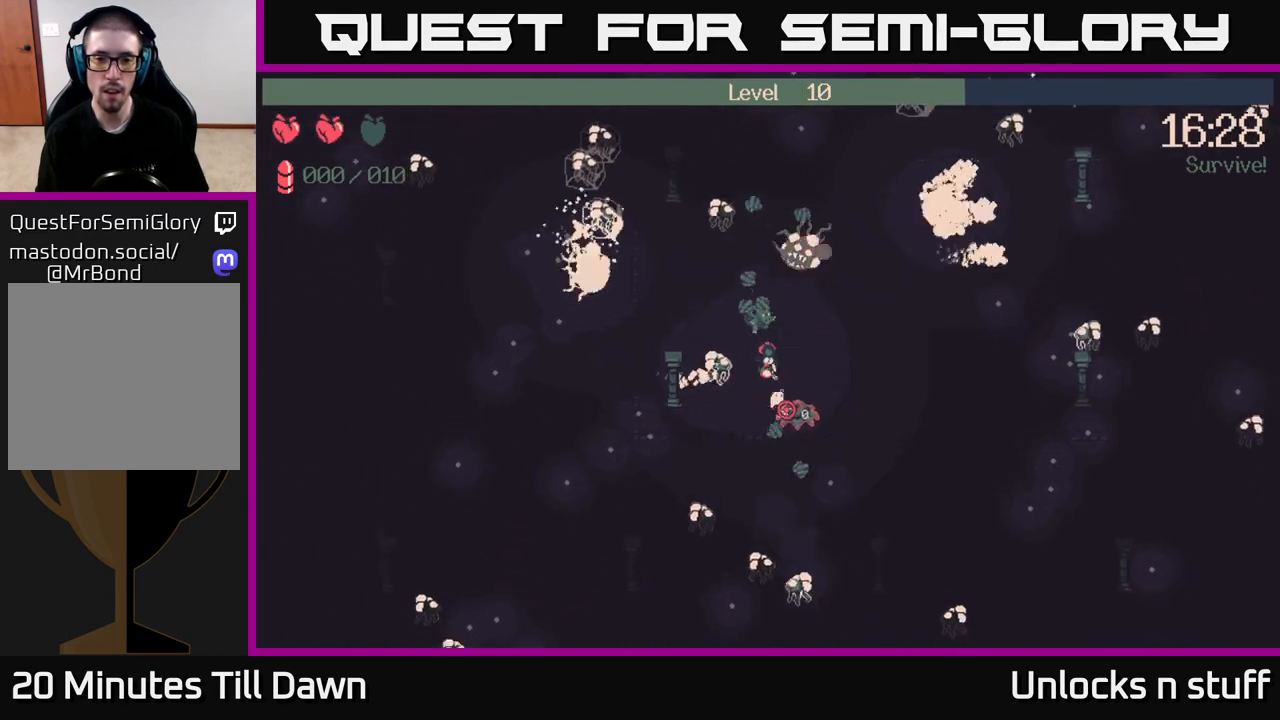
{"buttons": [], "left_stick": "down", "right_stick": "down", "events": [[83, "R2", "up"], [250, "left_stick", "down"]]}
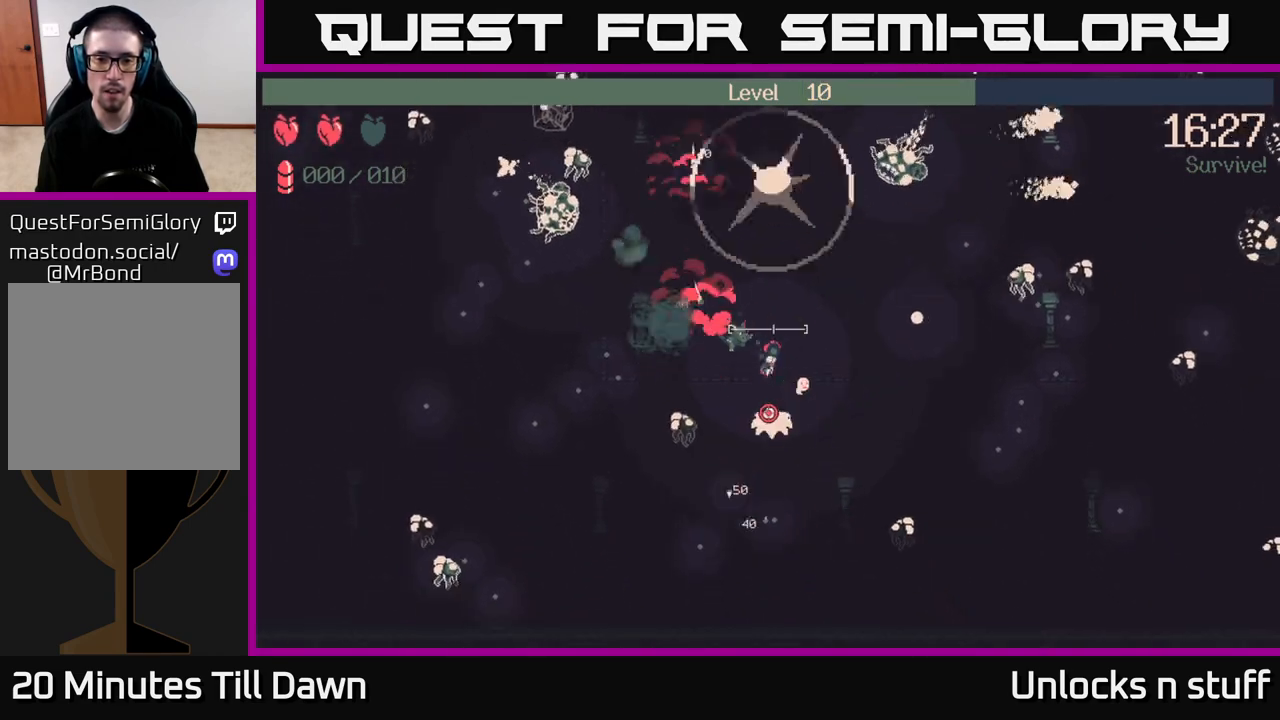
{"buttons": [], "left_stick": "down", "right_stick": "down-left", "events": [[150, "right_stick", "down-left"]]}
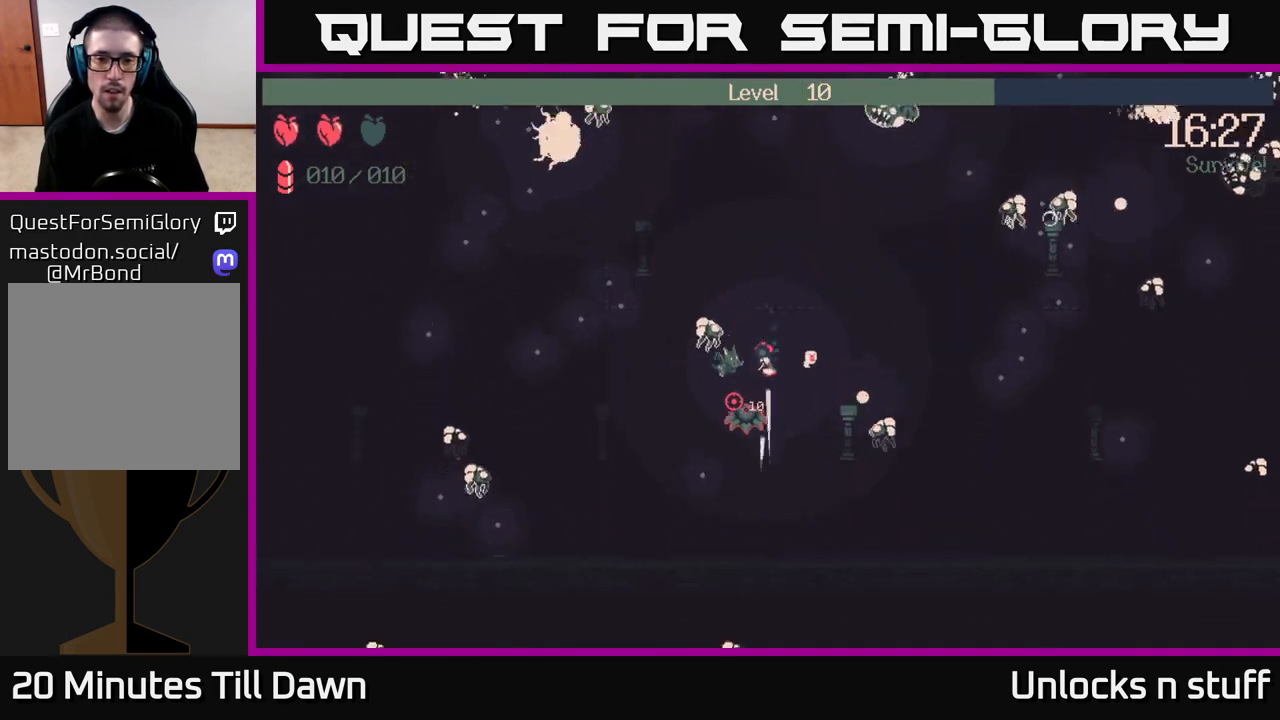
{"buttons": ["R2"], "left_stick": "up-right", "right_stick": "down-left", "events": [[100, "R2", "down"], [200, "left_stick", "right"], [250, "left_stick", "up-right"]]}
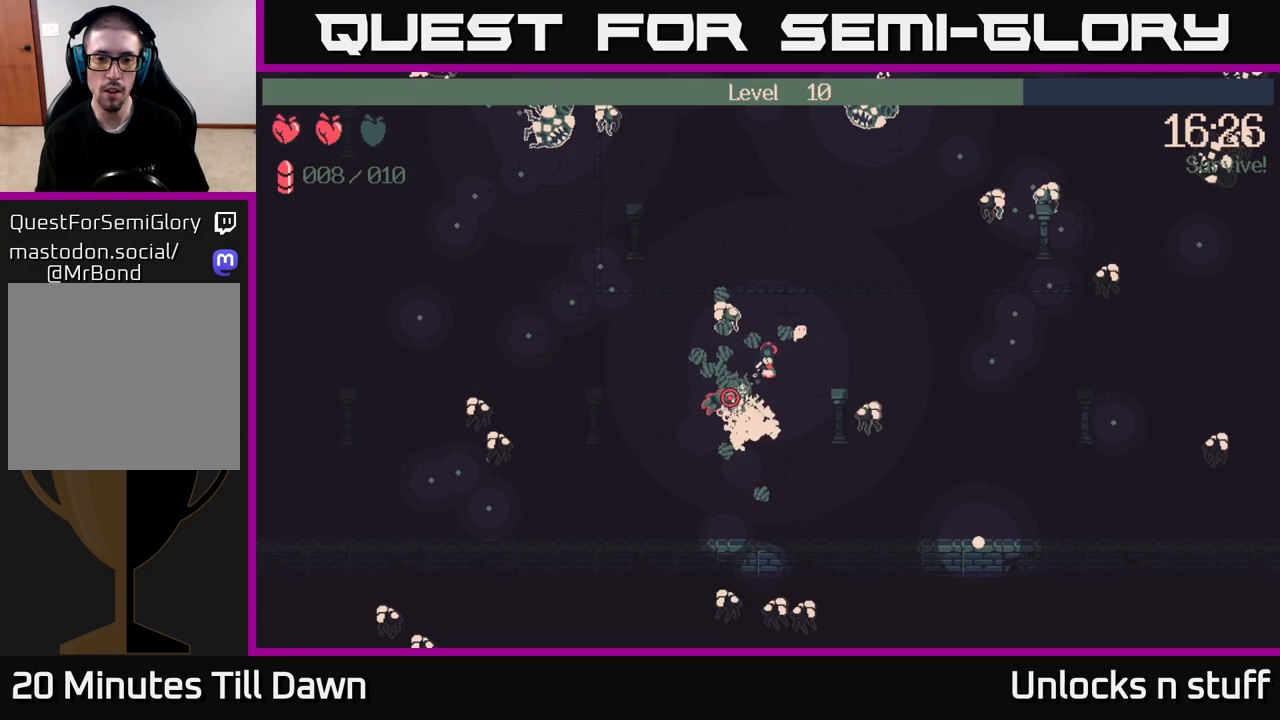
{"buttons": [], "left_stick": "up-left", "right_stick": "left", "events": [[150, "left_stick", "right"], [200, "R2", "up"], [283, "right_stick", "left"], [400, "left_stick", "up"], [450, "left_stick", "up-left"]]}
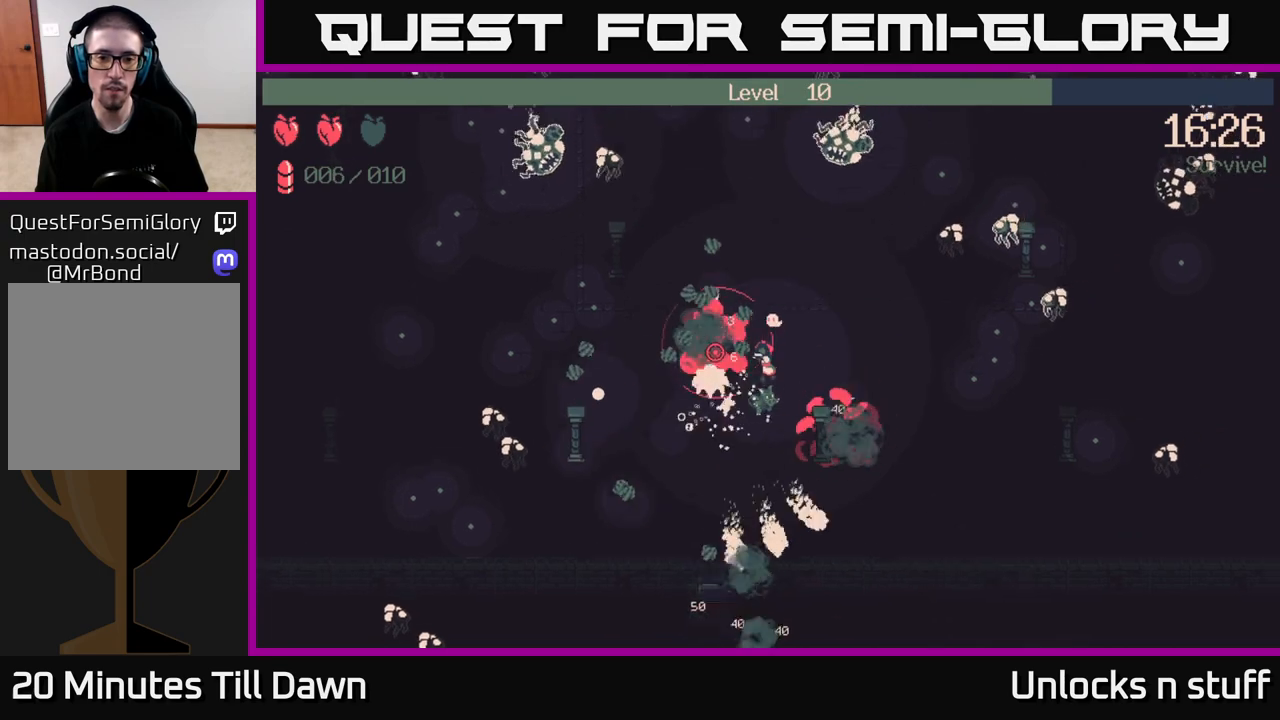
{"buttons": [], "left_stick": "left", "right_stick": "left", "events": [[300, "left_stick", "left"]]}
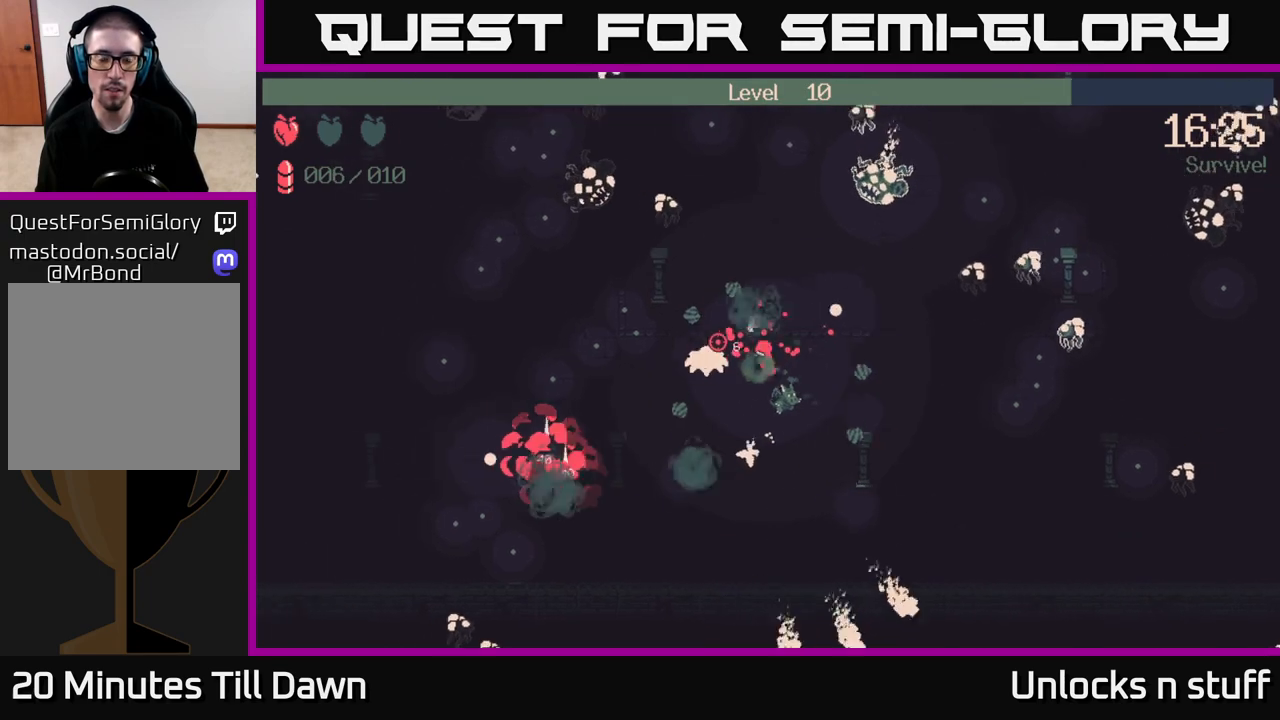
{"buttons": [], "left_stick": "left", "right_stick": "up-left", "events": [[17, "left_stick", "up-left"], [33, "right_stick", "up-left"], [150, "left_stick", "left"]]}